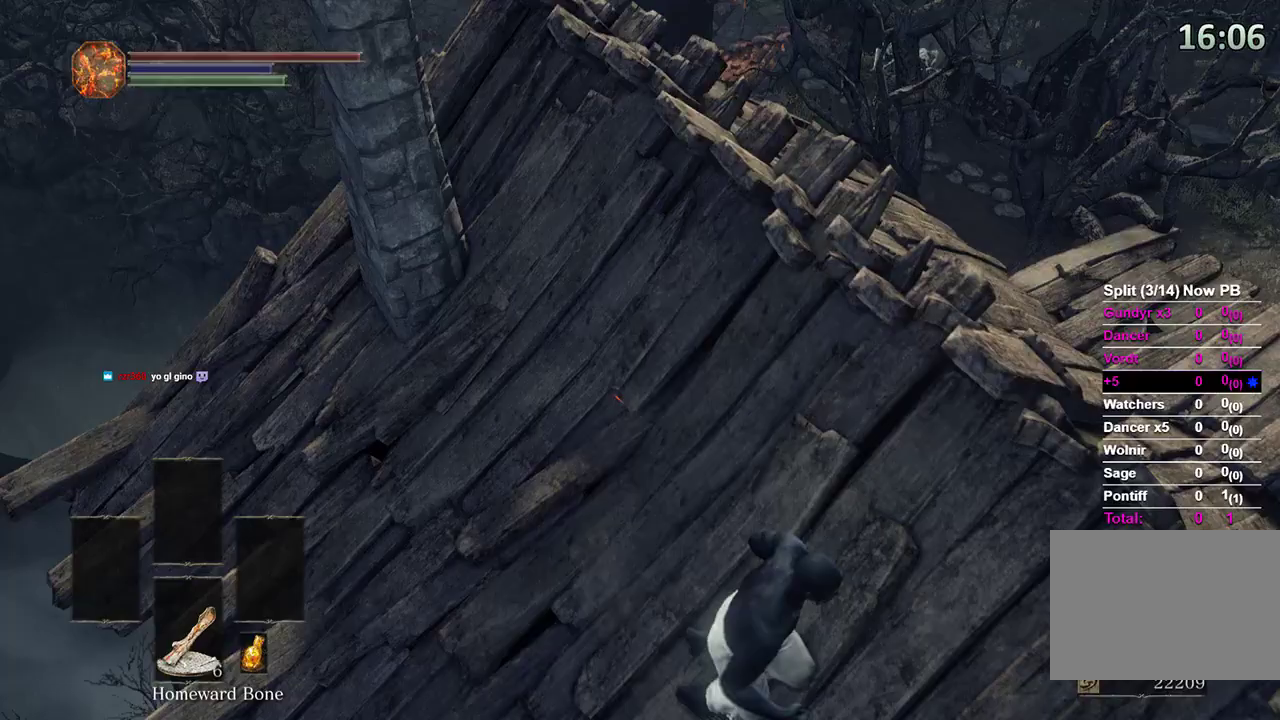
Gameplay with a controller (Xbox layout); each line is a JSON object with the inputs held at the frame after it (dt_ms = milliseconds from this image to that frame). "events" lists button and stick changes between this image and that frame as [ms after this image, input, new state], when the widget could be followed in between. Not read: START.
{"dt_ms": 500, "buttons": ["B"], "left_stick": "down-right", "right_stick": "right", "events": [[133, "right_stick", "up-left"], [233, "right_stick", "center"], [433, "right_stick", "right"]]}
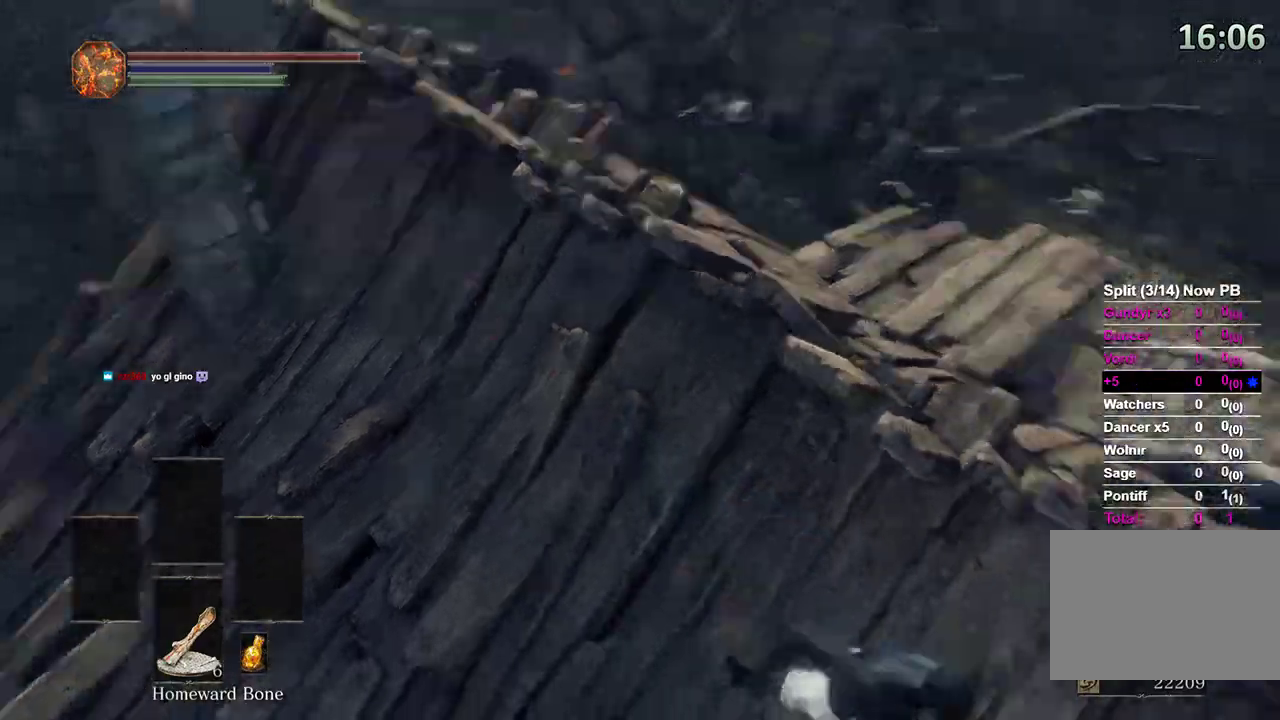
{"dt_ms": 500, "buttons": ["B"], "left_stick": "up-right", "right_stick": "center"}
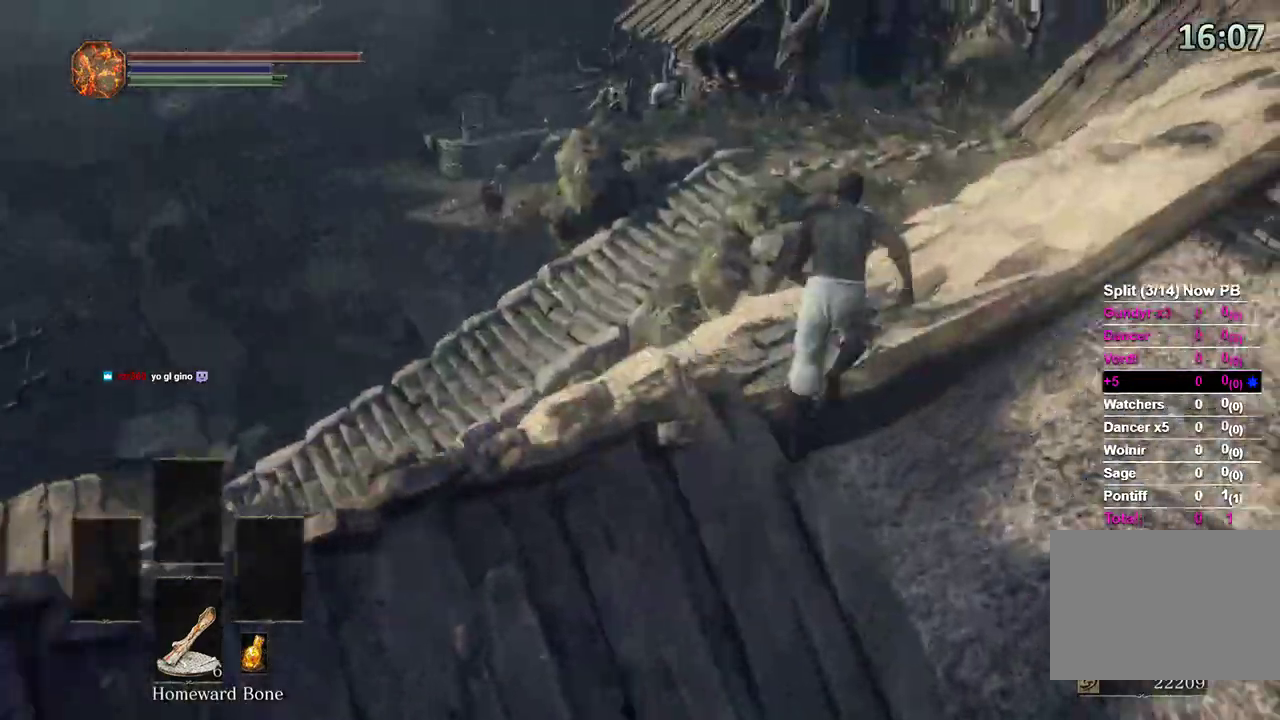
{"dt_ms": 500, "buttons": ["B"], "left_stick": "up", "right_stick": "center", "events": [[67, "right_stick", "down-right"], [233, "right_stick", "center"], [367, "left_stick", "up"]]}
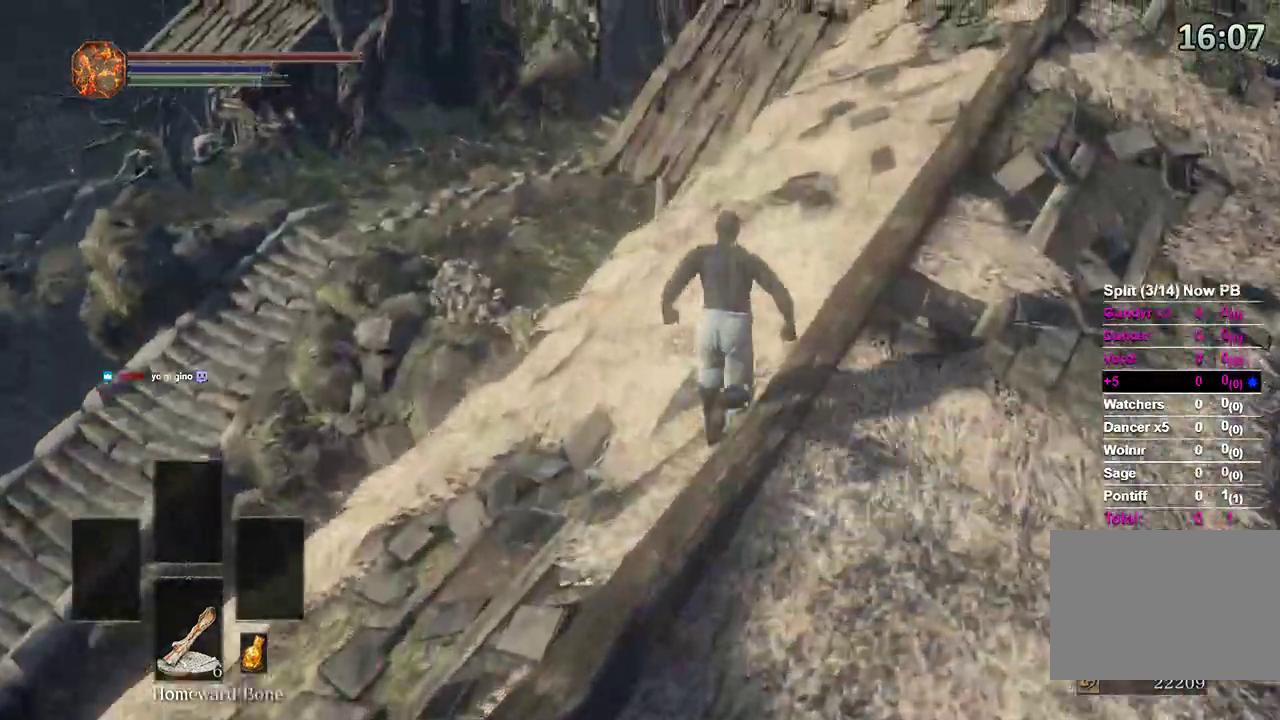
{"dt_ms": 500, "buttons": ["B"], "left_stick": "up", "right_stick": "down-left", "events": [[233, "right_stick", "down"], [500, "right_stick", "down-left"]]}
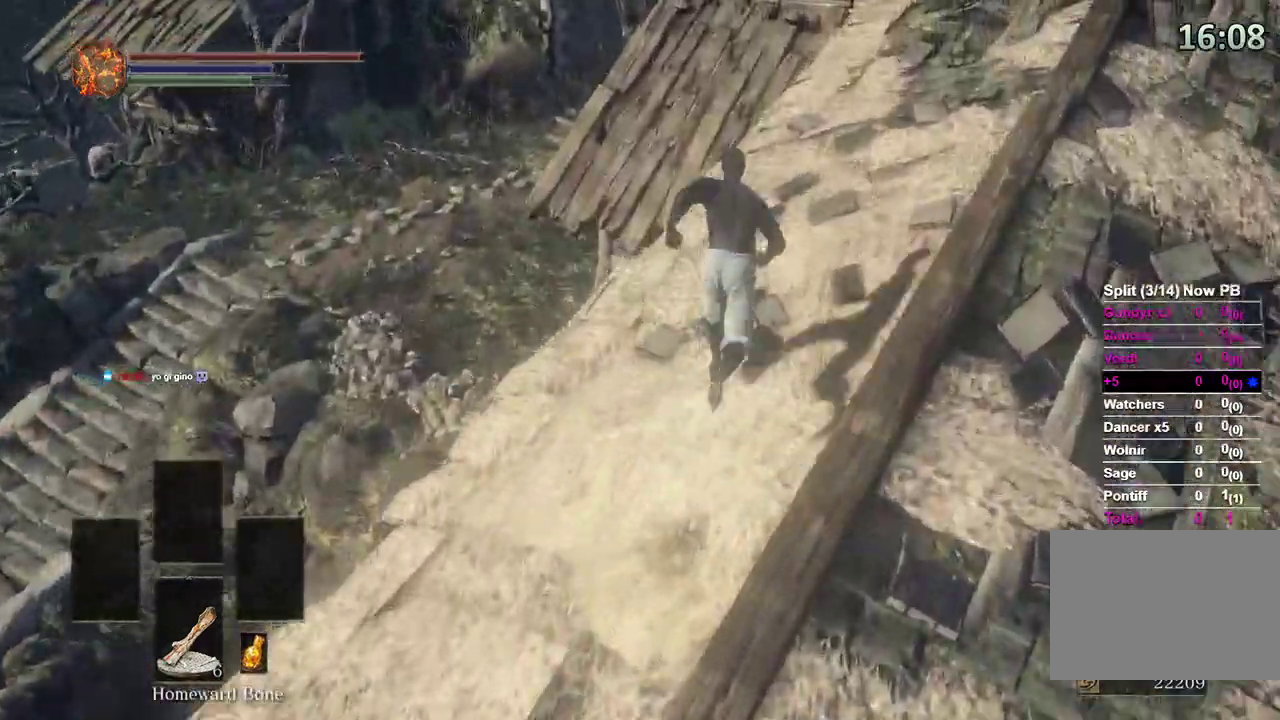
{"dt_ms": 500, "buttons": ["B"], "left_stick": "up", "right_stick": "down-left", "events": []}
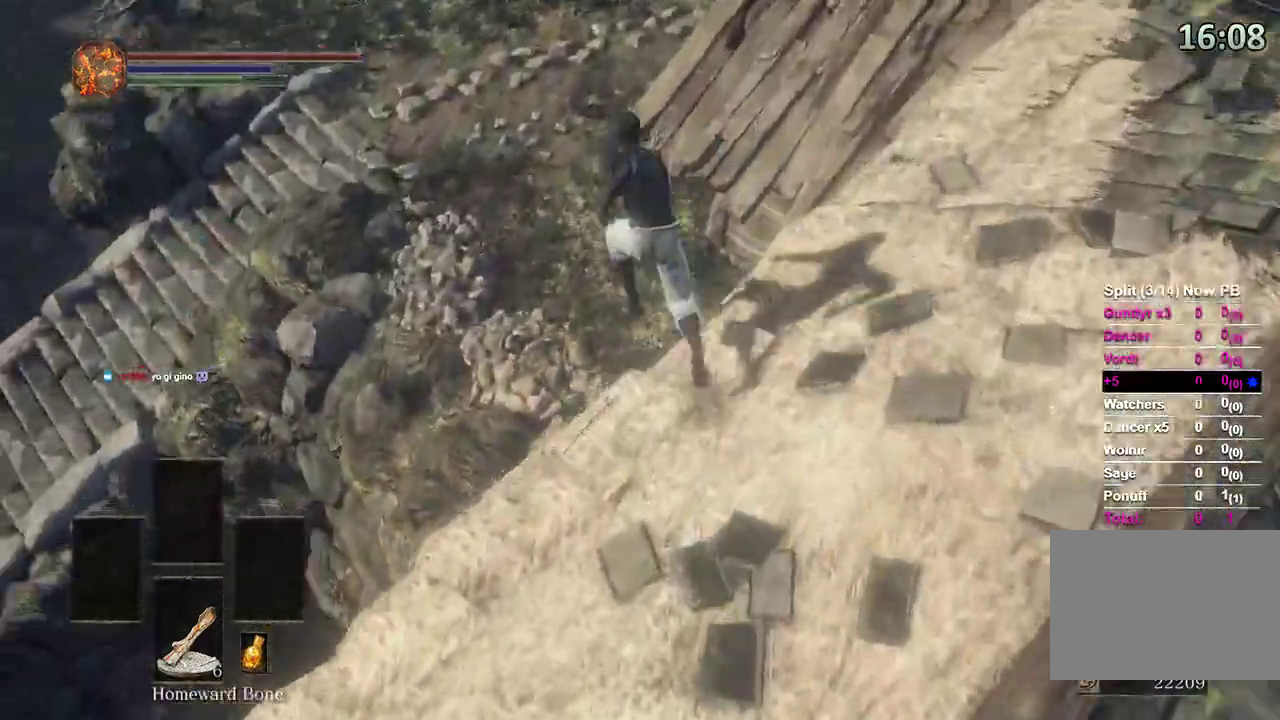
{"dt_ms": 500, "buttons": [], "left_stick": "up", "right_stick": "right", "events": [[133, "right_stick", "center"], [200, "B", "up"], [233, "right_stick", "left"], [367, "right_stick", "center"], [433, "right_stick", "right"]]}
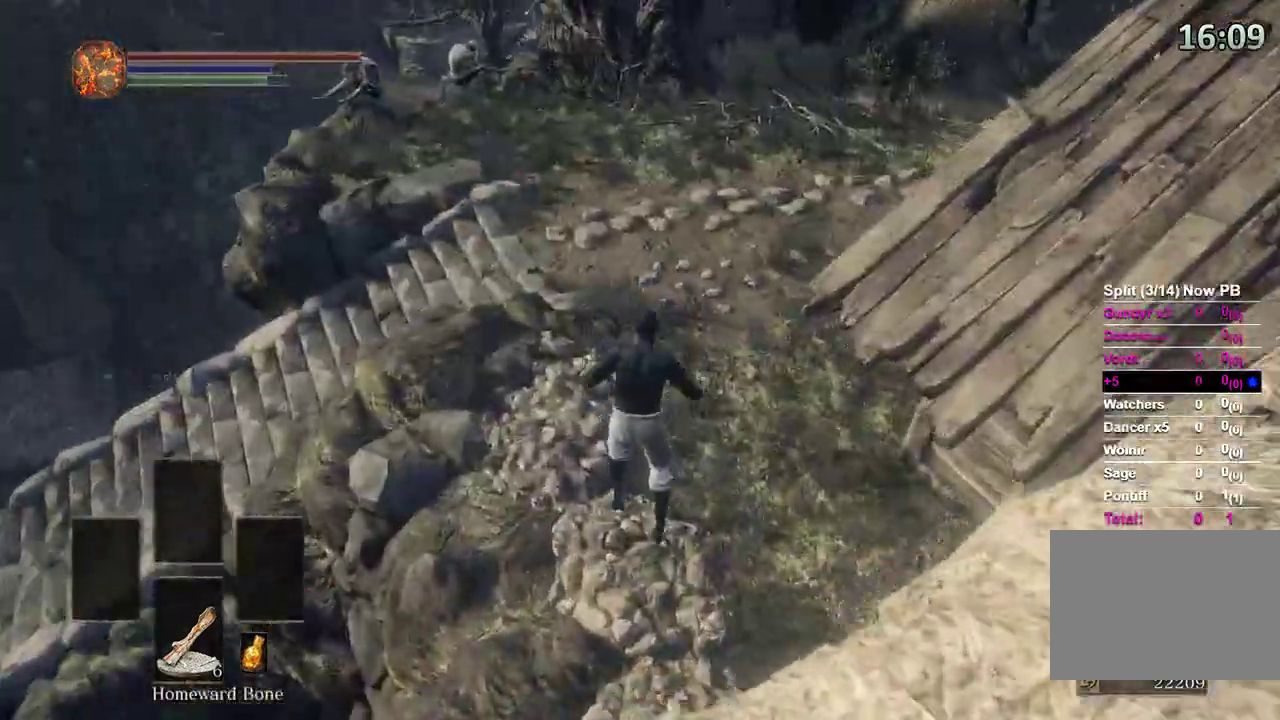
{"dt_ms": 500, "buttons": [], "left_stick": "up", "right_stick": "center", "events": [[267, "B", "down"], [300, "right_stick", "center"], [500, "B", "up"]]}
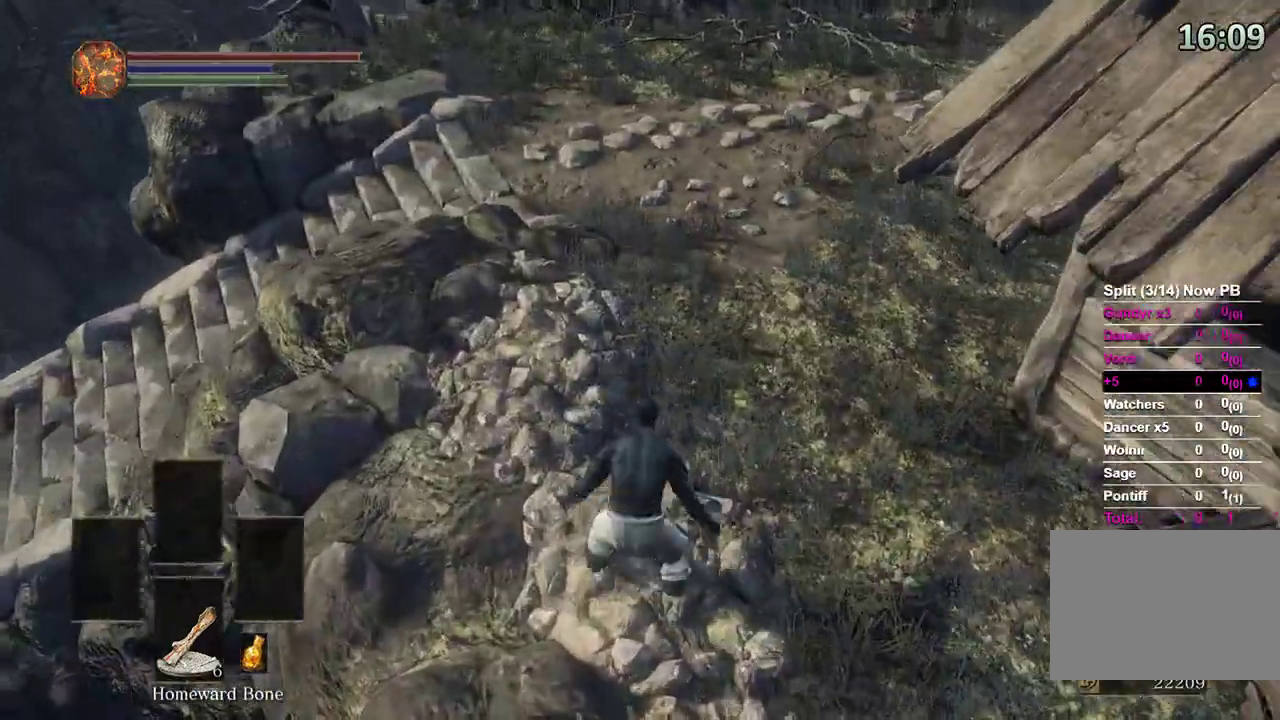
{"dt_ms": 500, "buttons": ["B"], "left_stick": "up", "right_stick": "center", "events": [[33, "B", "down"], [167, "right_stick", "right"], [233, "right_stick", "up-right"], [433, "right_stick", "center"]]}
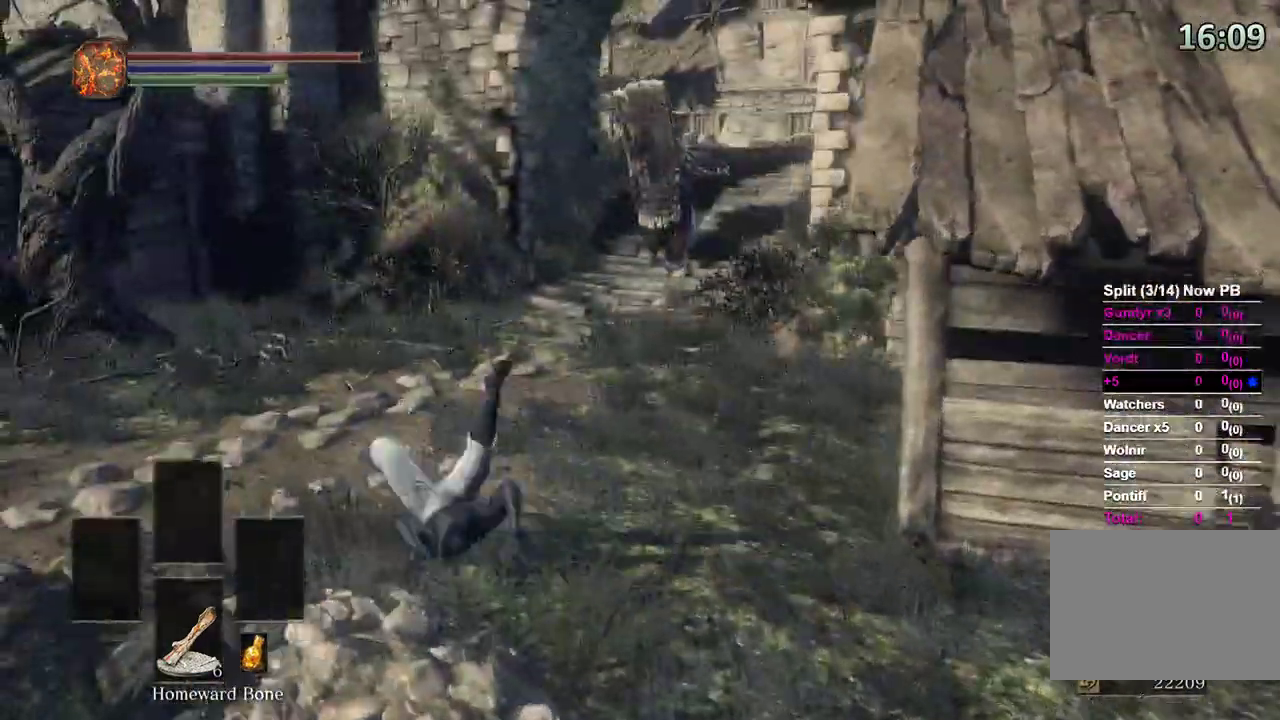
{"dt_ms": 1000, "buttons": ["B"], "left_stick": "up", "right_stick": "right"}
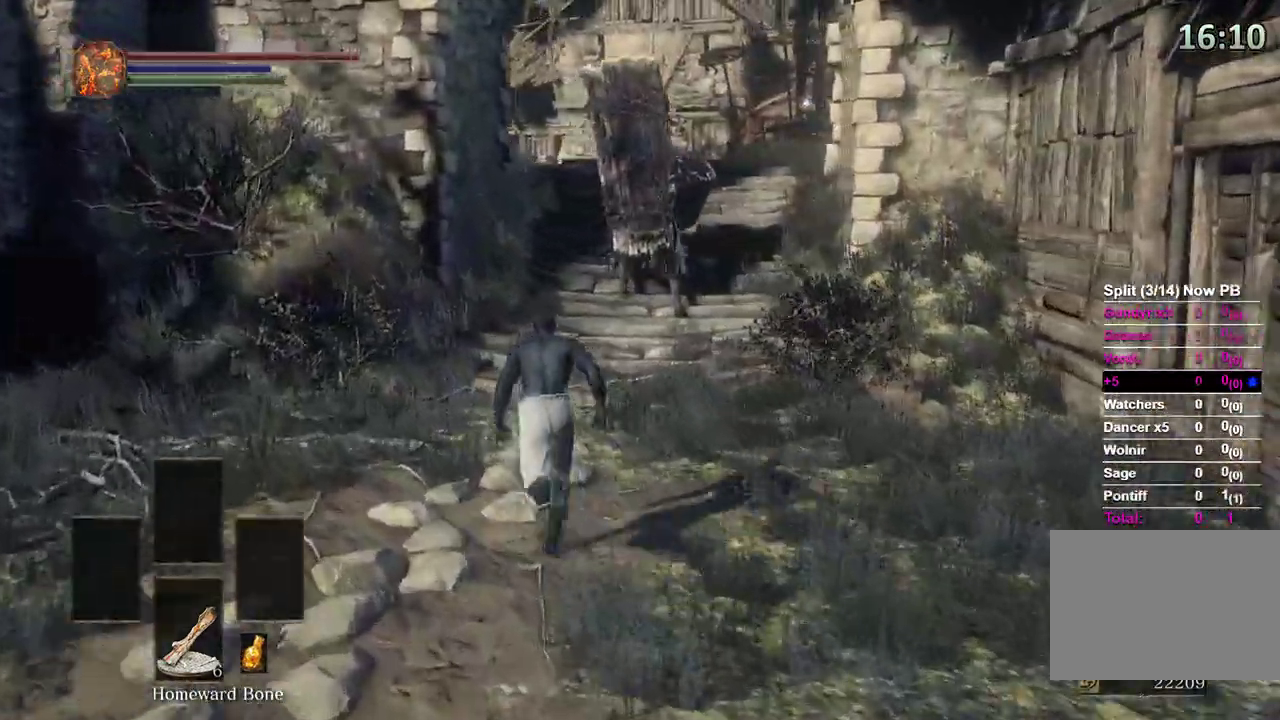
{"dt_ms": 500, "buttons": ["B"], "left_stick": "up", "right_stick": "right"}
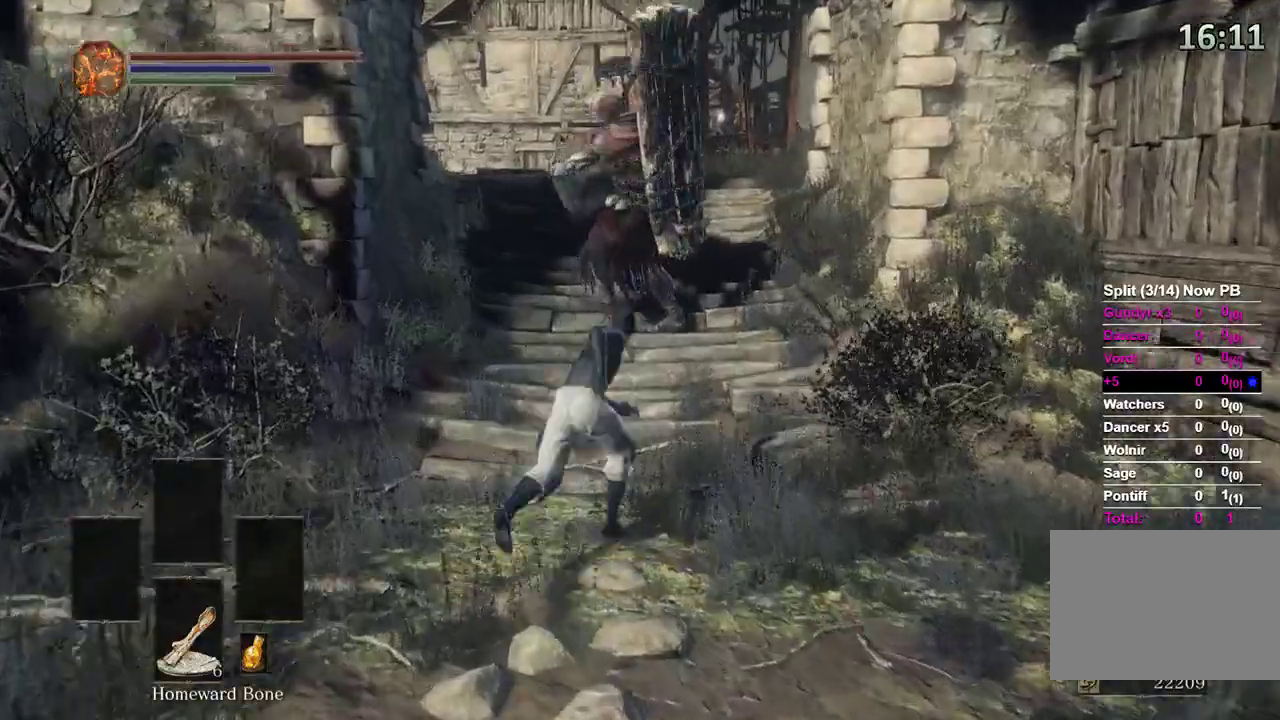
{"dt_ms": 500, "buttons": ["B"], "left_stick": "up", "right_stick": "down-right", "events": [[367, "right_stick", "down-right"]]}
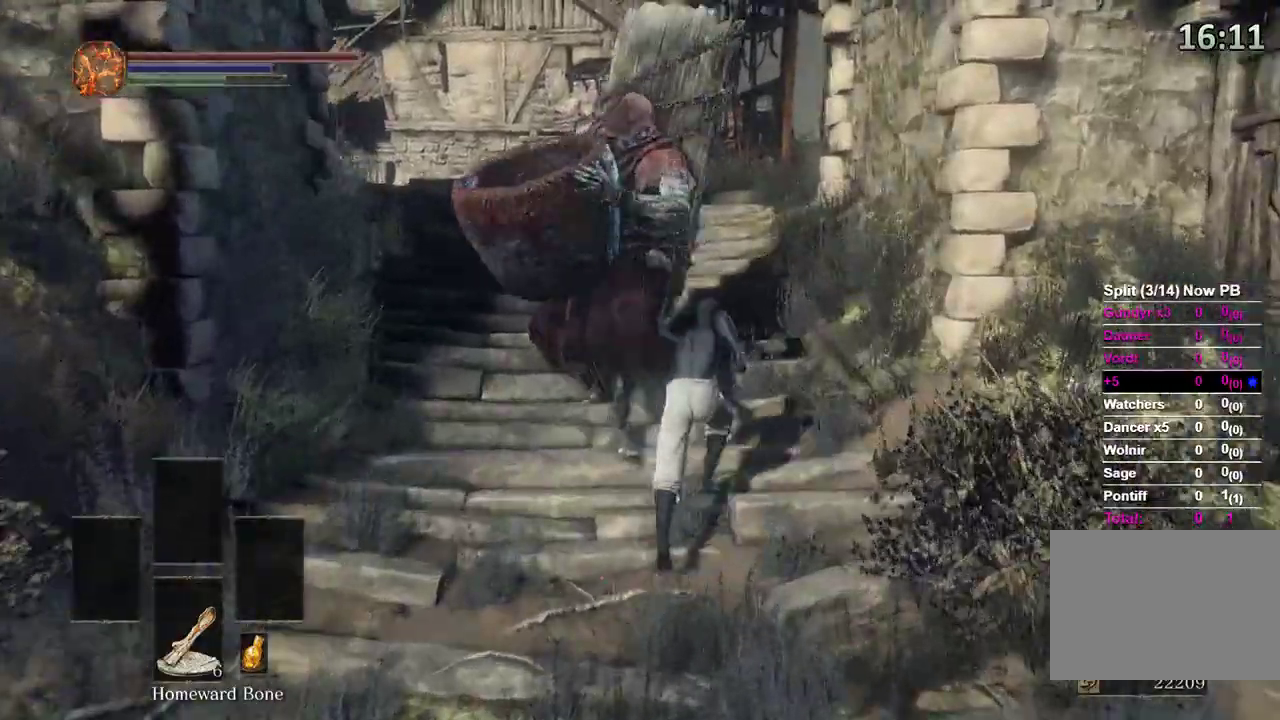
{"dt_ms": 500, "buttons": ["B"], "left_stick": "up", "right_stick": "down-right", "events": []}
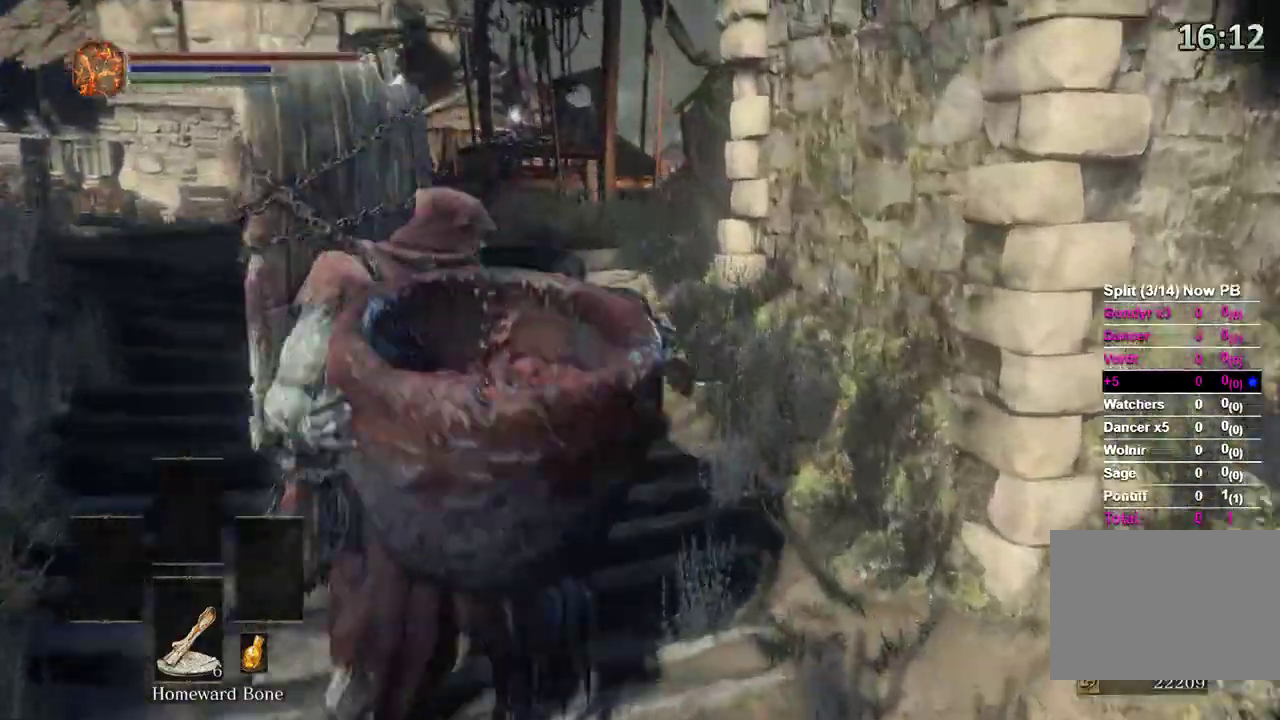
{"dt_ms": 500, "buttons": ["B"], "left_stick": "up", "right_stick": "down-right", "events": []}